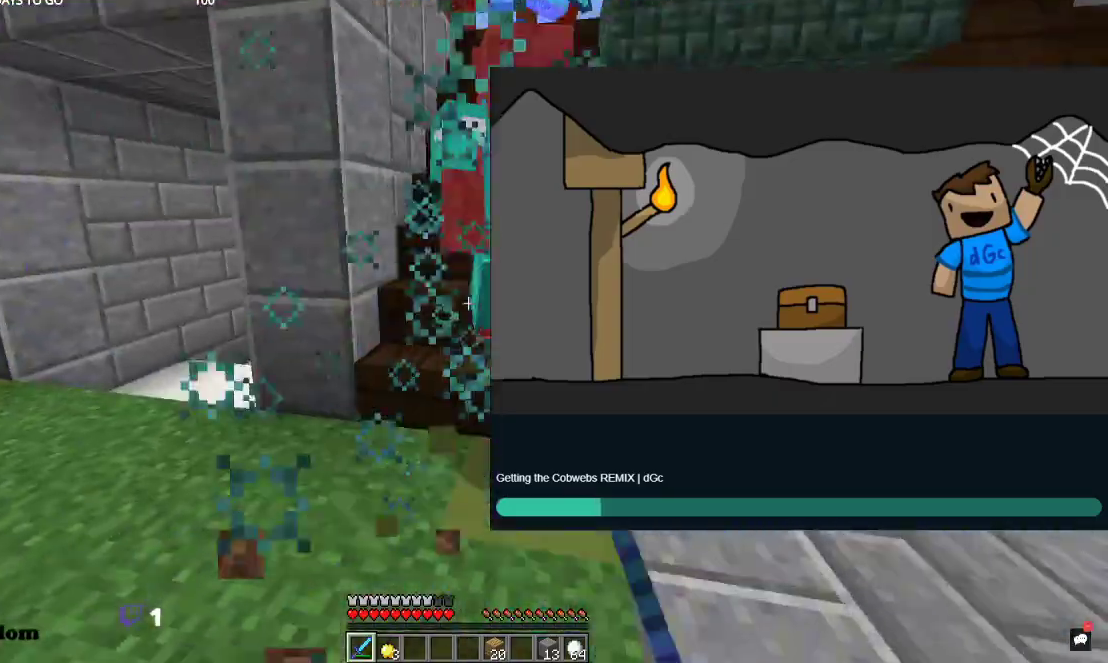
Gameplay with keyboard and mouse; each line is a JSON object with the keys and mouse buttons held at the frame after it. "events" lists presses ("down") and releases ("up") of "a", "d", "s", "space", "w", "mouse_left" and "mouse_right" between this image and that frame as [ms after this image, input, new state], when the widget could be followed in between. "mouse_left", "mouse_right" = the "left", "right" buttons of the "mouse" list. No other keys are recorded. Fast repeated clicks can show as one long hold. Mouse movement is not recorded.
{"keys": ["w"], "mouse": ["left"], "events": [[167, "d", "up"], [267, "a", "down"], [434, "a", "up"]]}
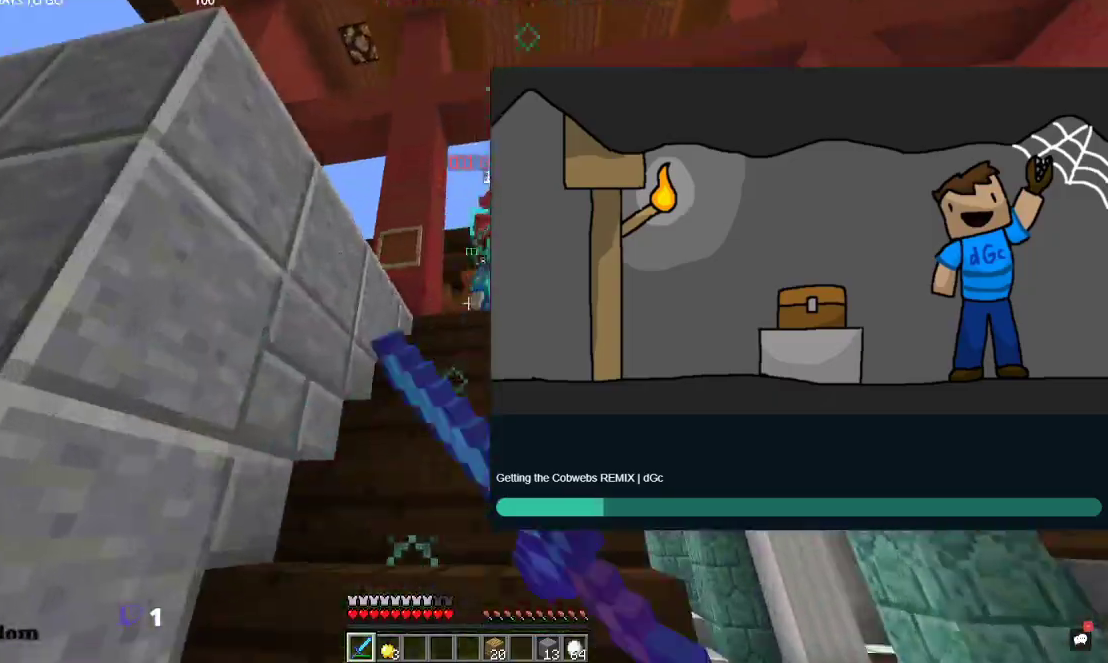
{"keys": ["w"], "mouse": [], "events": [[467, "mouse_left", "up"]]}
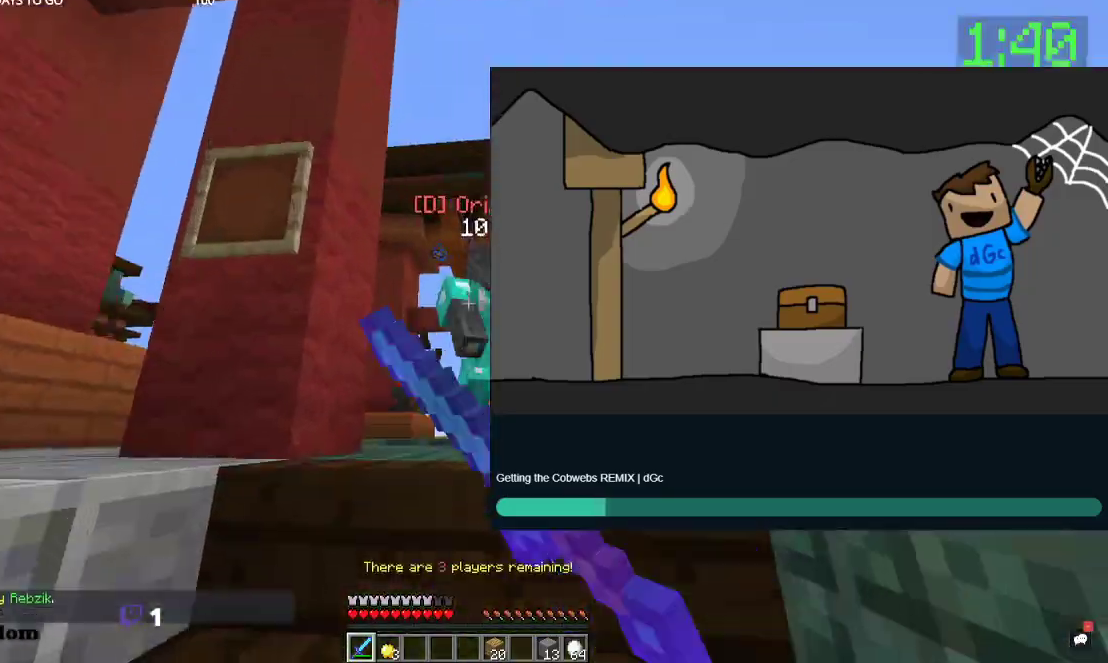
{"keys": ["w"], "mouse": ["left"], "events": [[100, "mouse_left", "down"], [200, "mouse_left", "up"], [267, "mouse_left", "down"]]}
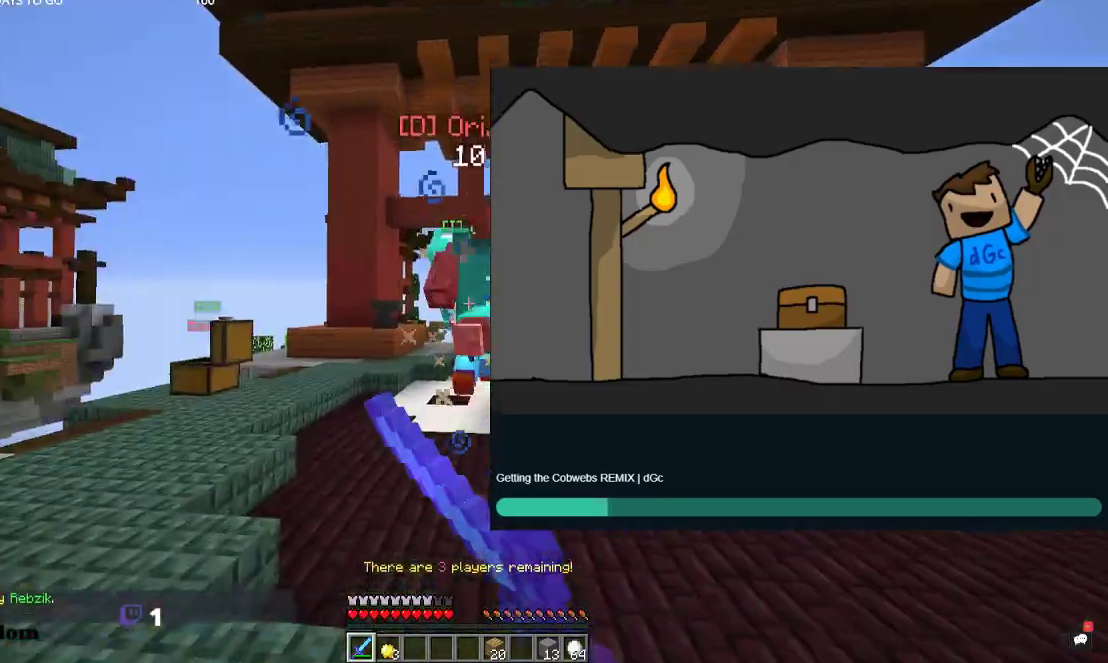
{"keys": ["w"], "mouse": ["left"], "events": [[200, "mouse_left", "up"], [267, "mouse_left", "down"], [267, "space", "down"], [500, "space", "up"]]}
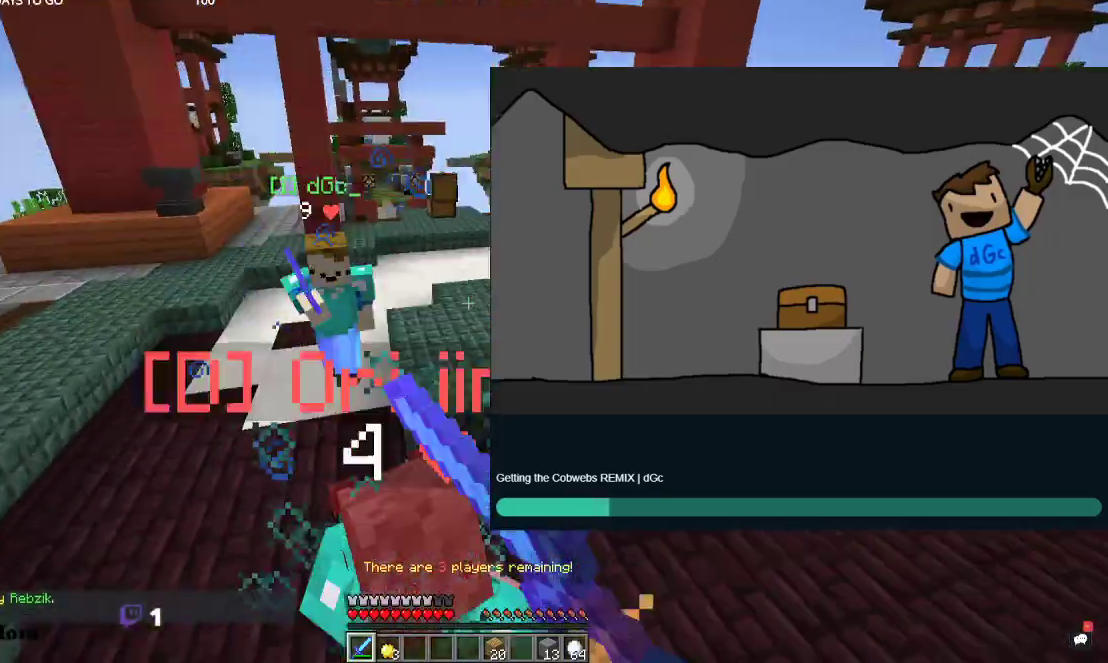
{"keys": [], "mouse": ["left"], "events": [[300, "w", "up"]]}
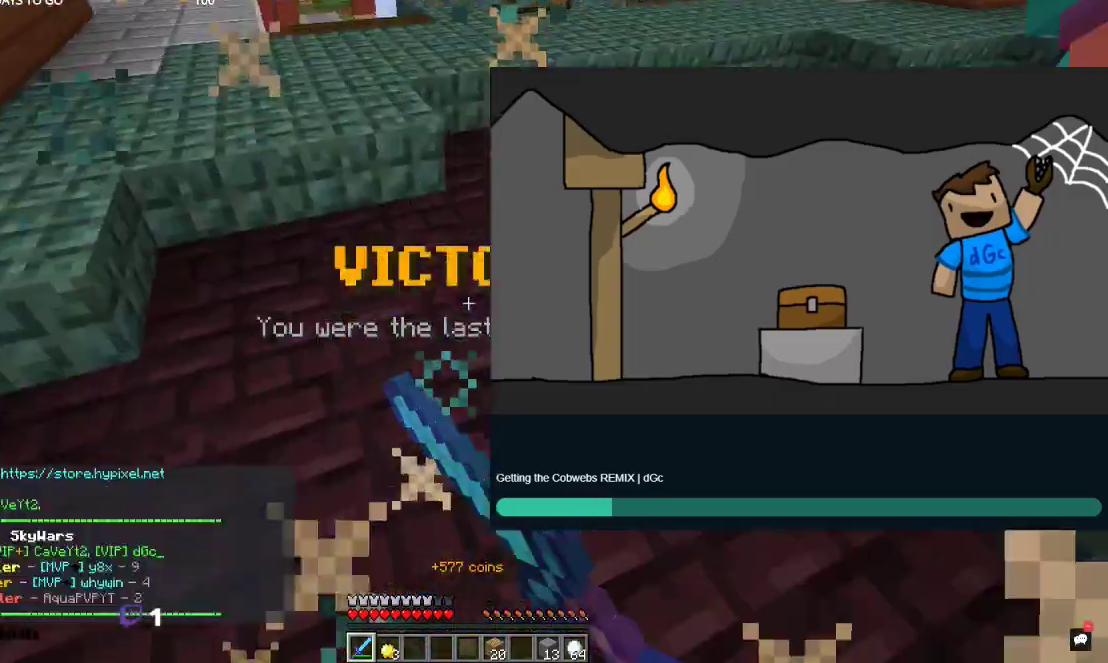
{"keys": [], "mouse": [], "events": [[167, "mouse_left", "up"], [200, "w", "down"], [434, "w", "up"]]}
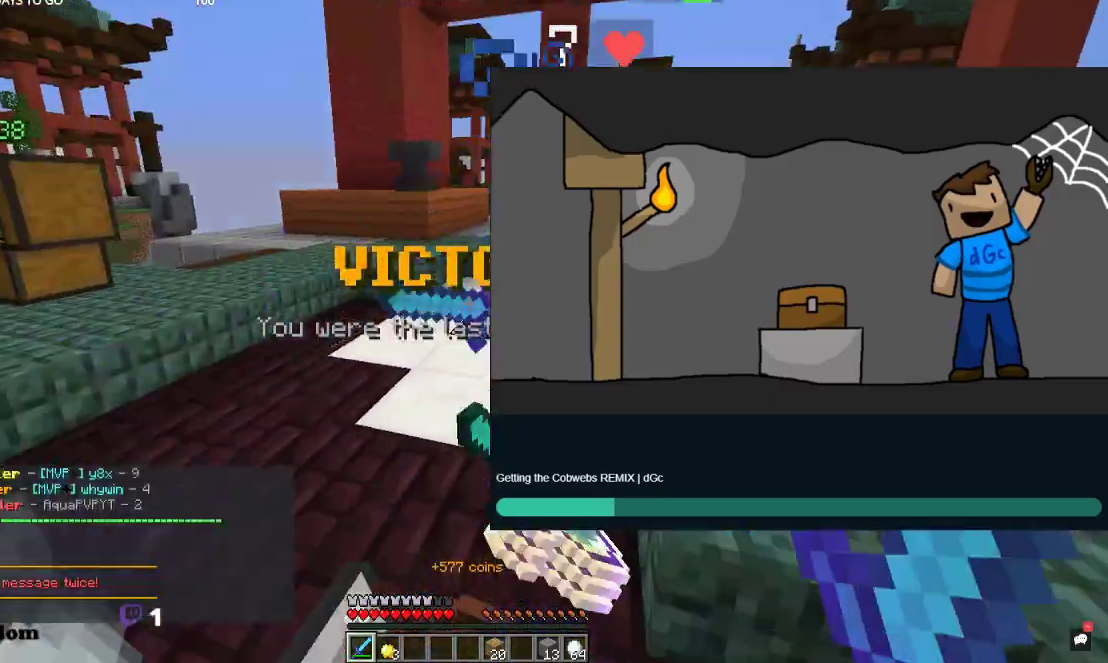
{"keys": [], "mouse": [], "events": []}
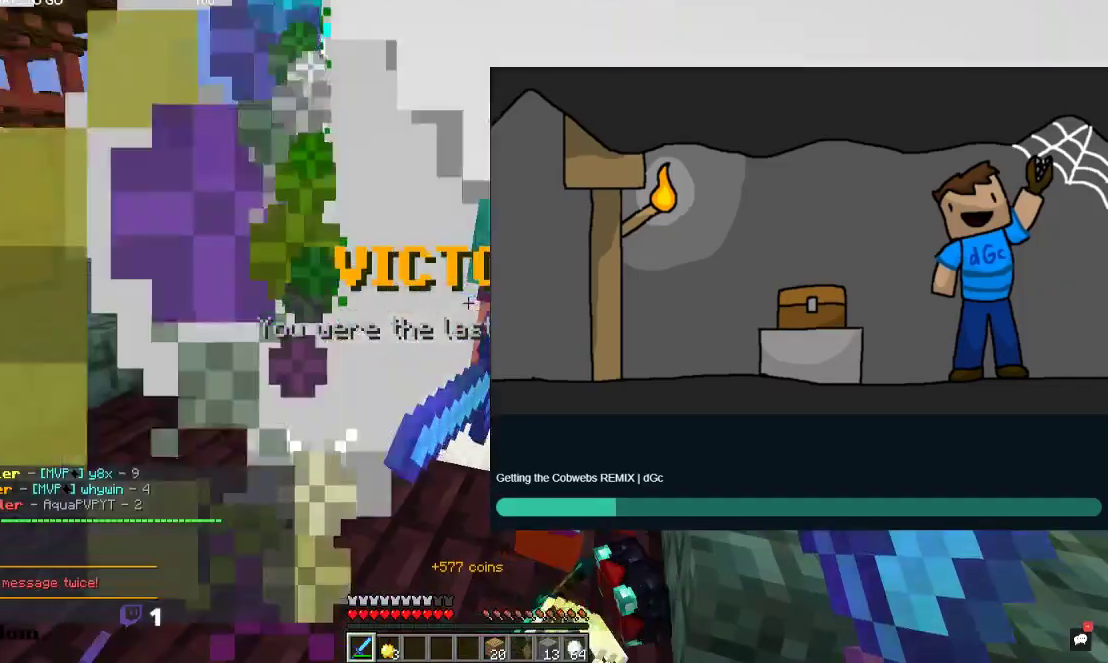
{"keys": ["a"], "mouse": [], "events": [[267, "a", "down"]]}
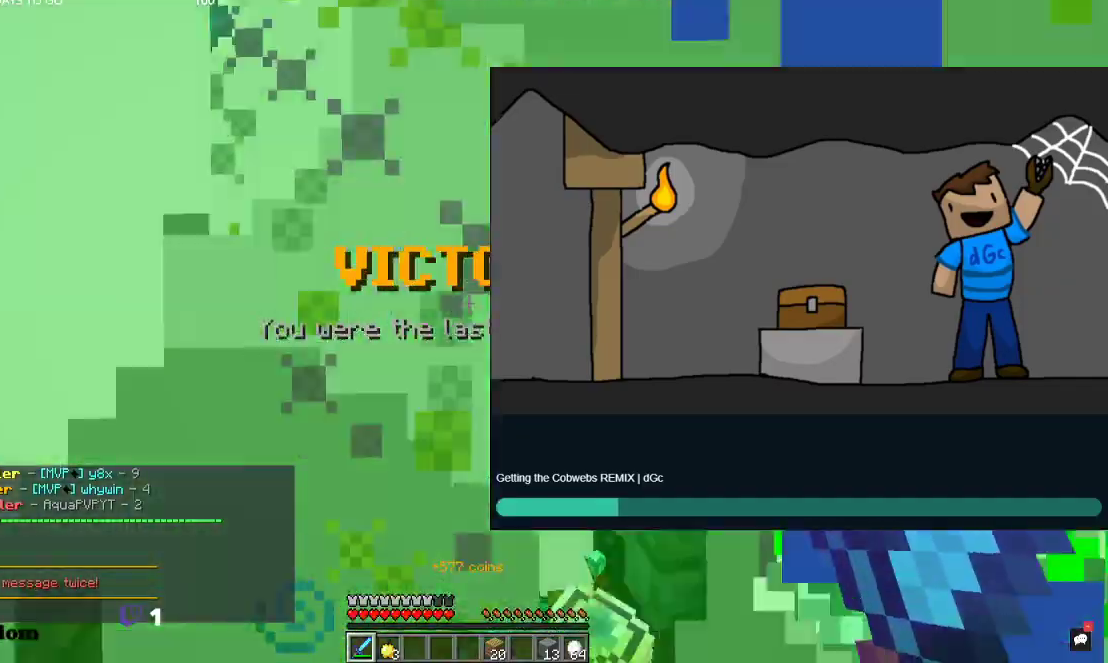
{"keys": ["a"], "mouse": ["right"], "events": [[34, "a", "up"], [267, "mouse_right", "down"], [300, "a", "down"]]}
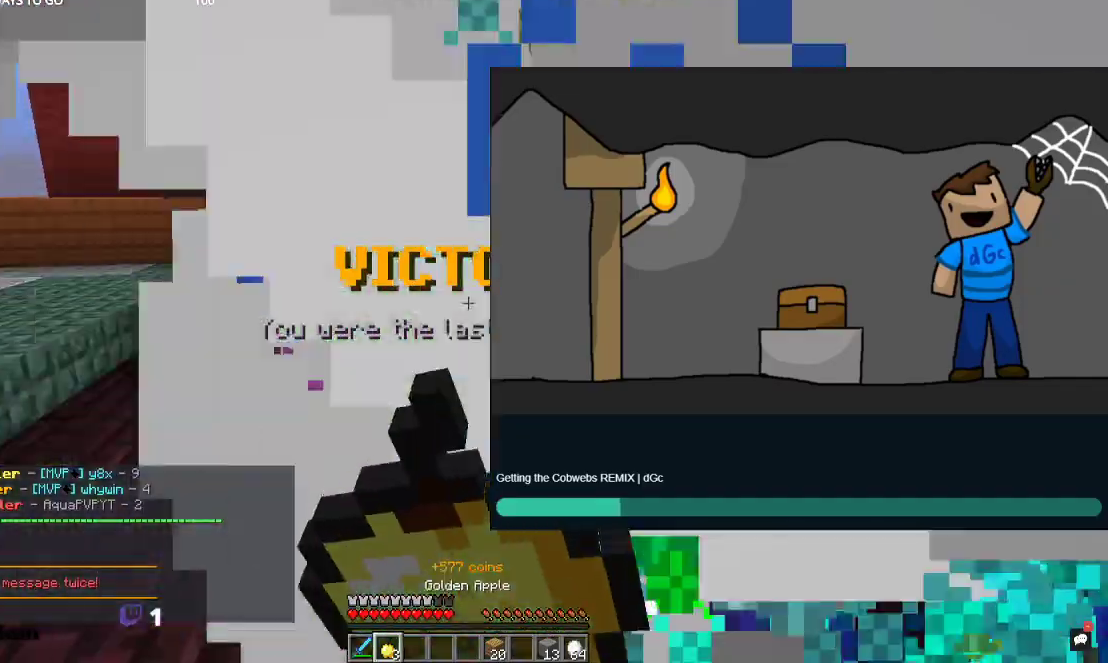
{"keys": ["a", "space"], "mouse": ["right"], "events": [[400, "space", "down"]]}
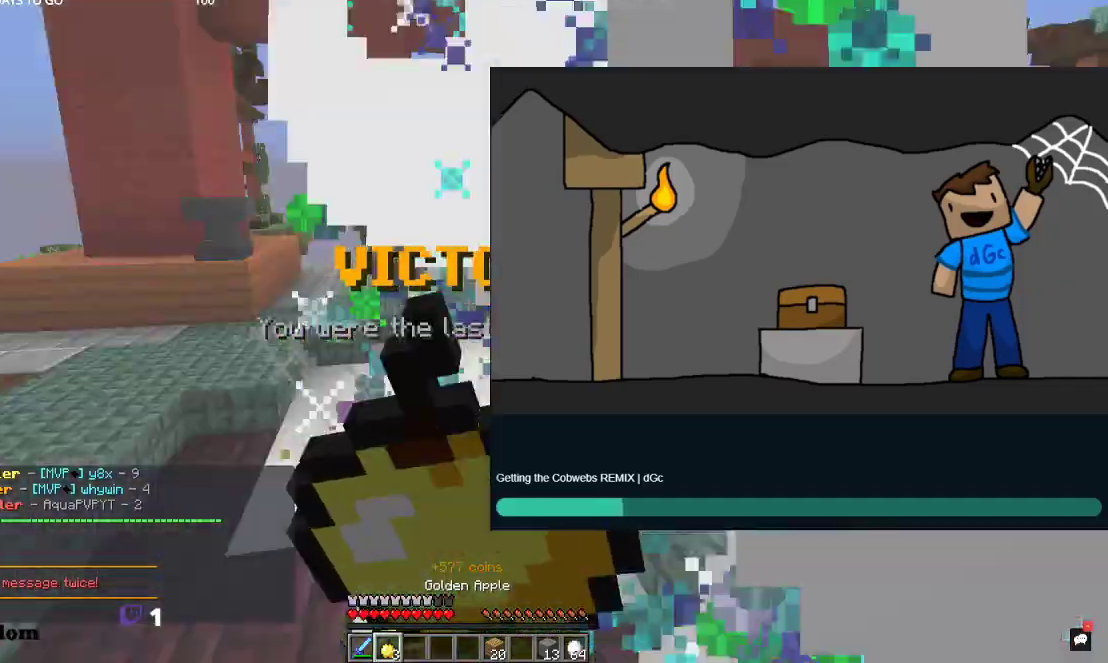
{"keys": ["a", "space"], "mouse": ["right"], "events": [[100, "space", "up"], [500, "space", "down"]]}
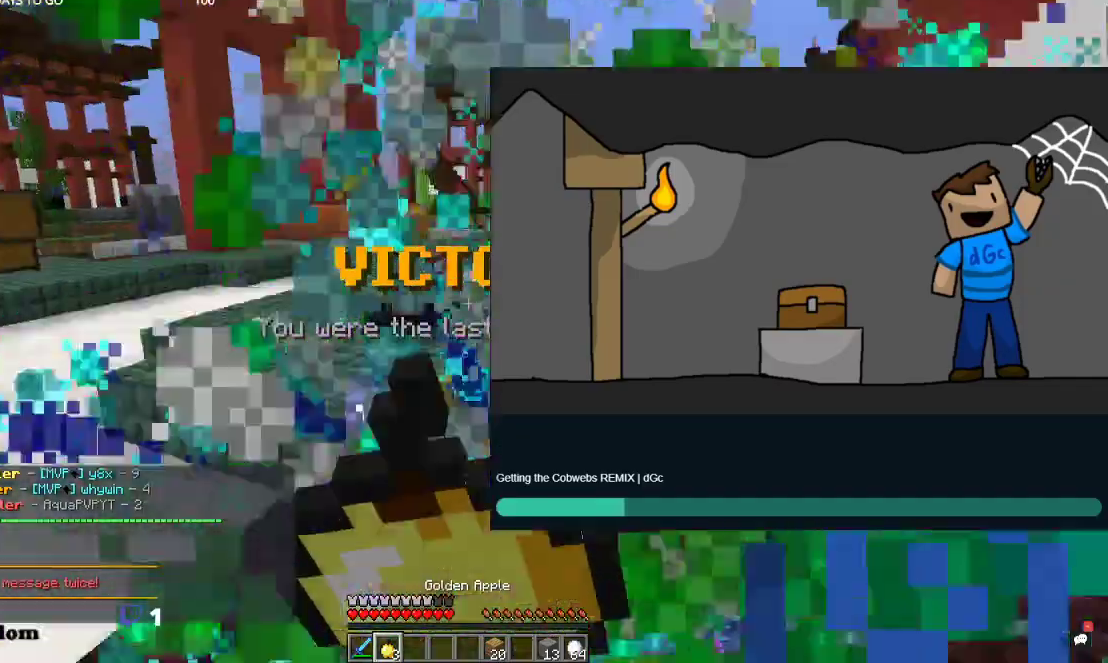
{"keys": ["a", "w"], "mouse": ["right"], "events": [[167, "space", "up"], [500, "w", "down"]]}
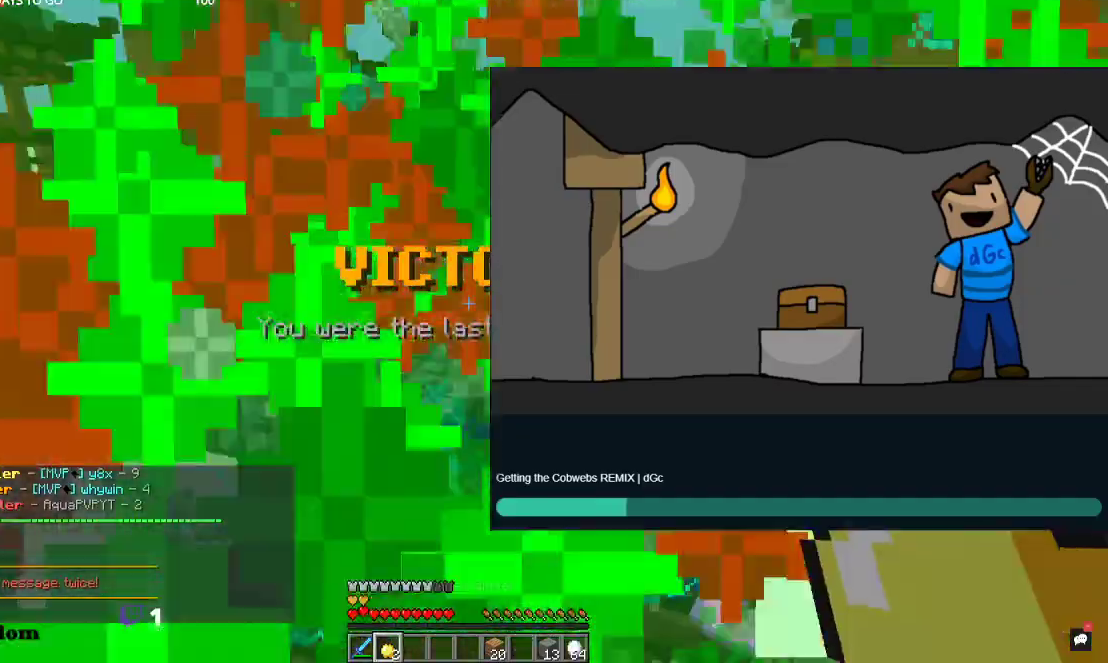
{"keys": ["a", "space", "w"], "mouse": [], "events": [[67, "a", "up"], [300, "mouse_right", "up"], [334, "a", "down"], [434, "space", "down"]]}
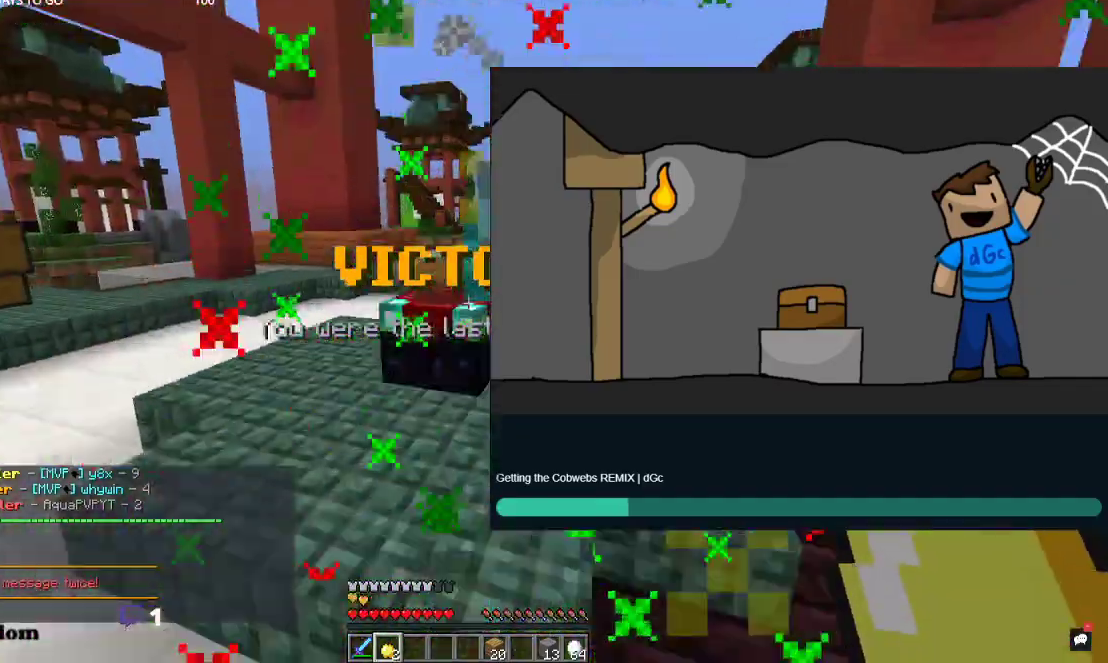
{"keys": ["a", "space", "w"], "mouse": [], "events": []}
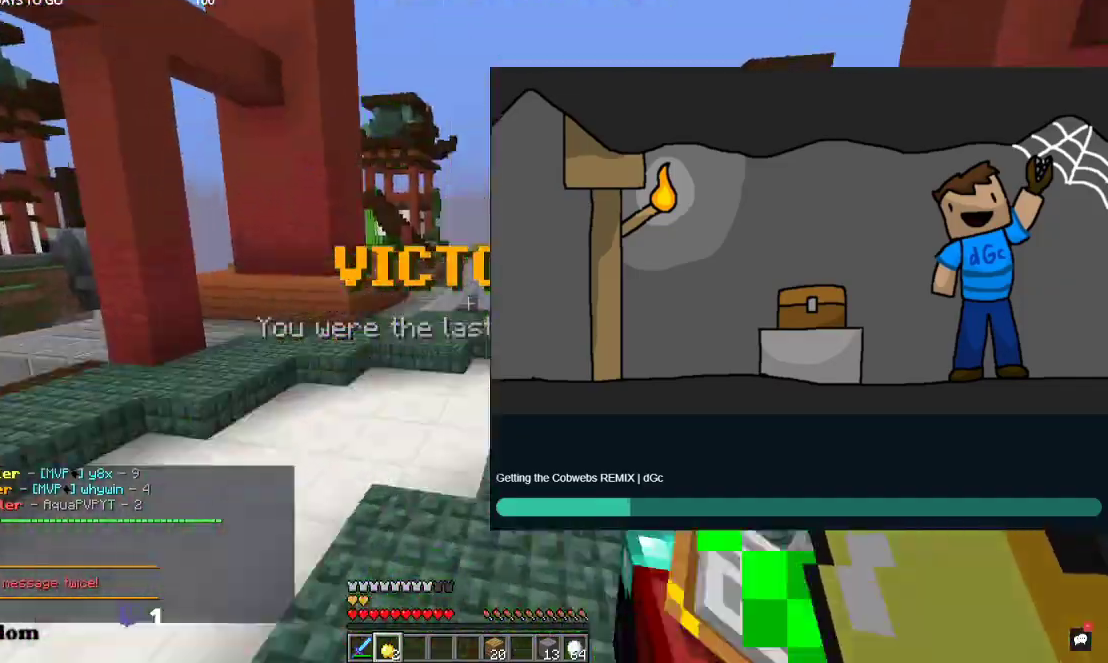
{"keys": [], "mouse": [], "events": [[67, "space", "up"], [300, "a", "up"], [400, "w", "up"]]}
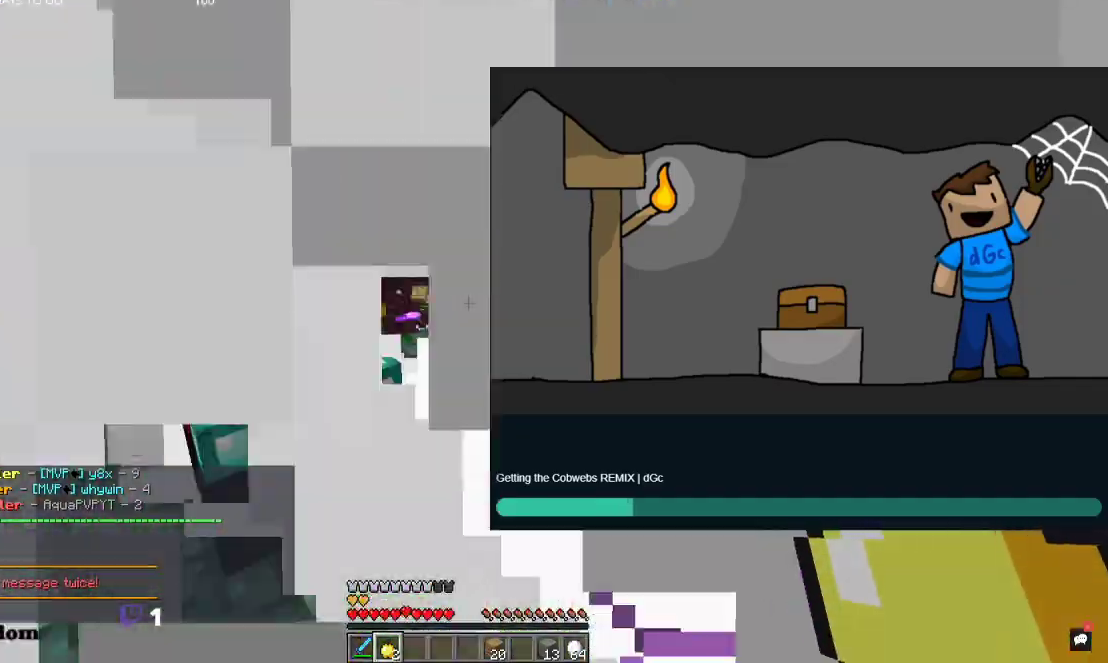
{"keys": ["a"], "mouse": [], "events": [[234, "a", "down"]]}
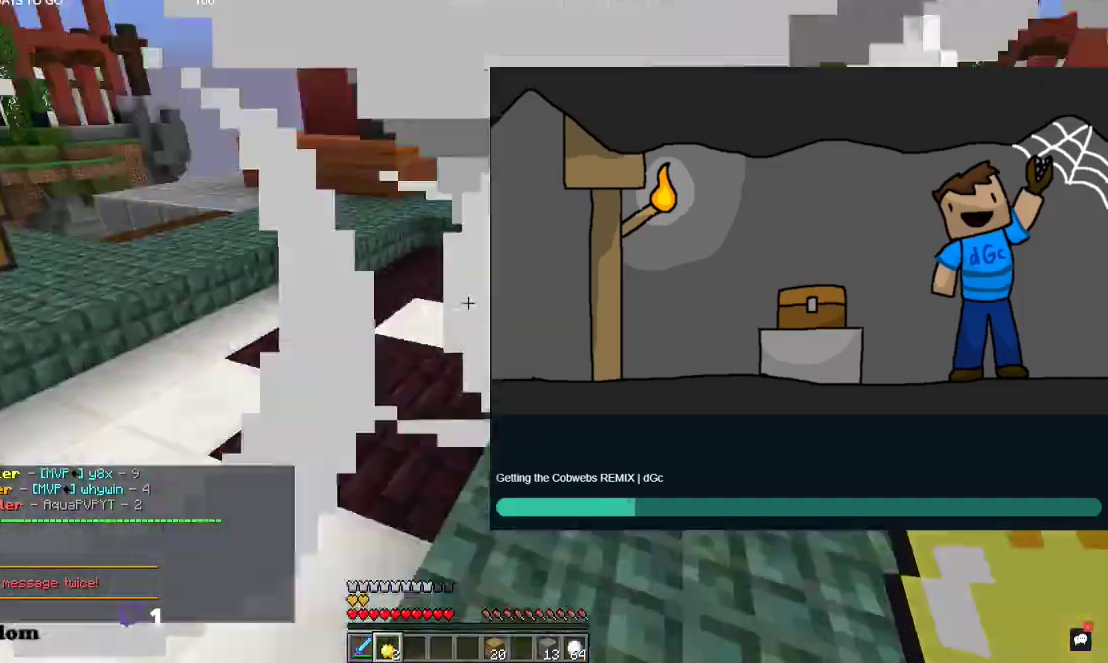
{"keys": ["a", "space"], "mouse": [], "events": [[67, "space", "down"]]}
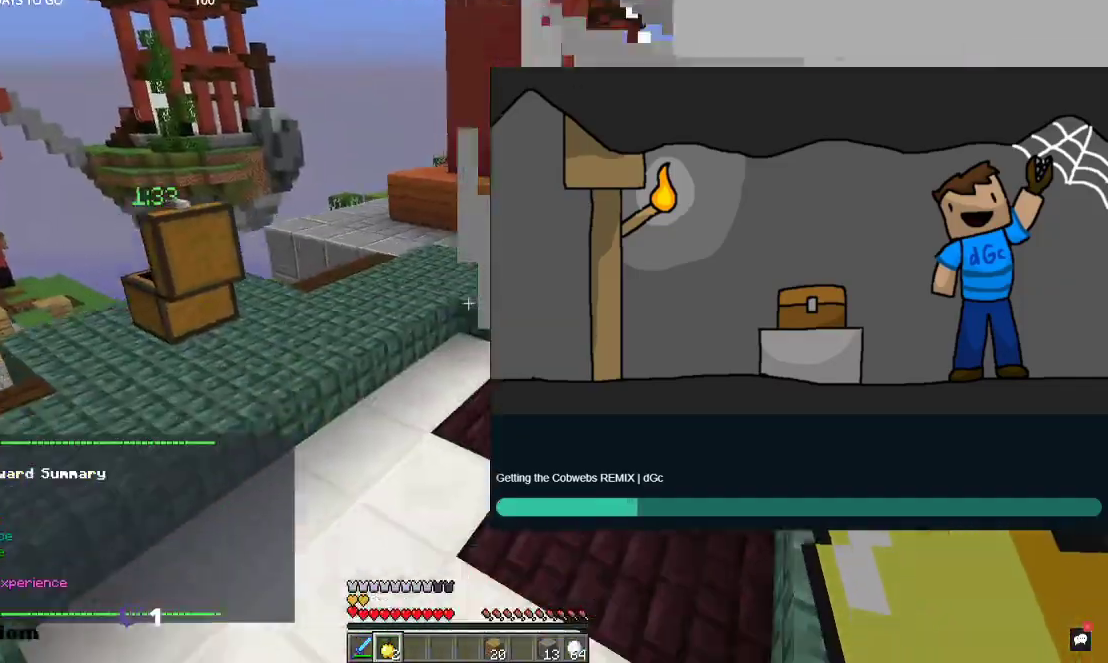
{"keys": ["a", "w"], "mouse": [], "events": [[234, "space", "up"], [234, "w", "down"]]}
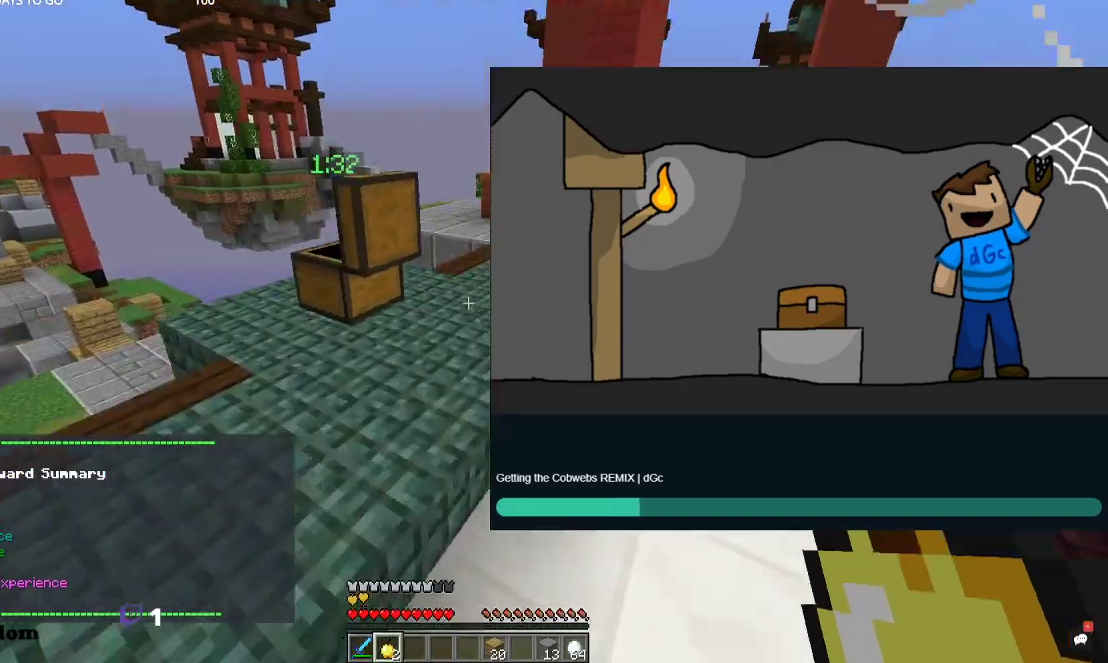
{"keys": ["a", "w"], "mouse": [], "events": [[100, "space", "down"], [367, "space", "up"]]}
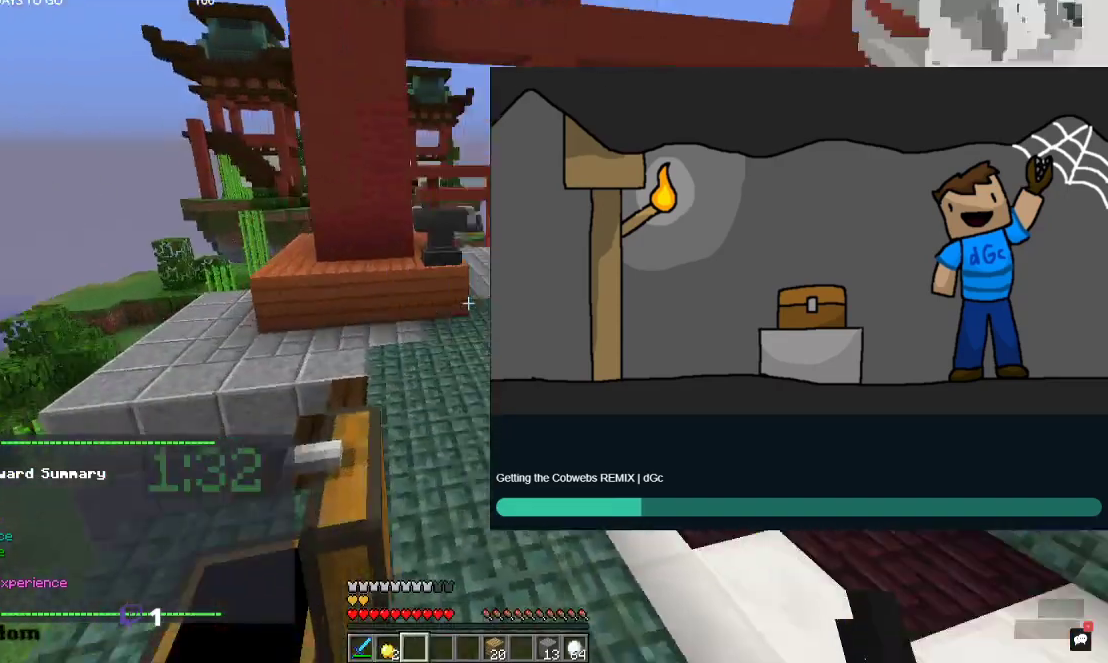
{"keys": [], "mouse": [], "events": [[267, "a", "up"], [267, "w", "up"]]}
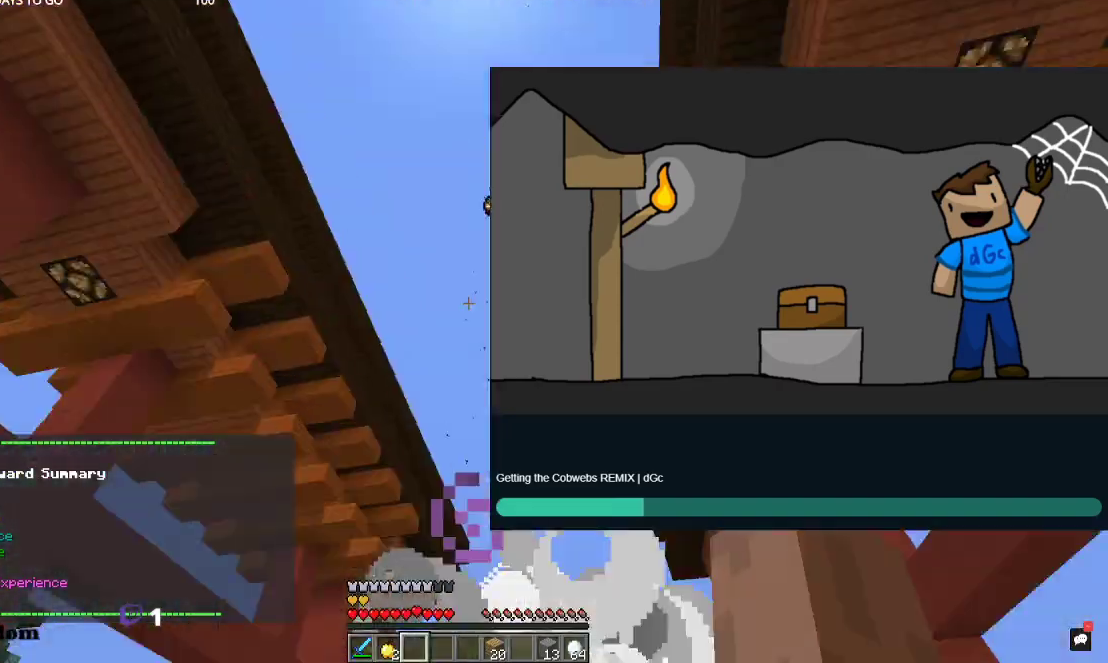
{"keys": [], "mouse": [], "events": []}
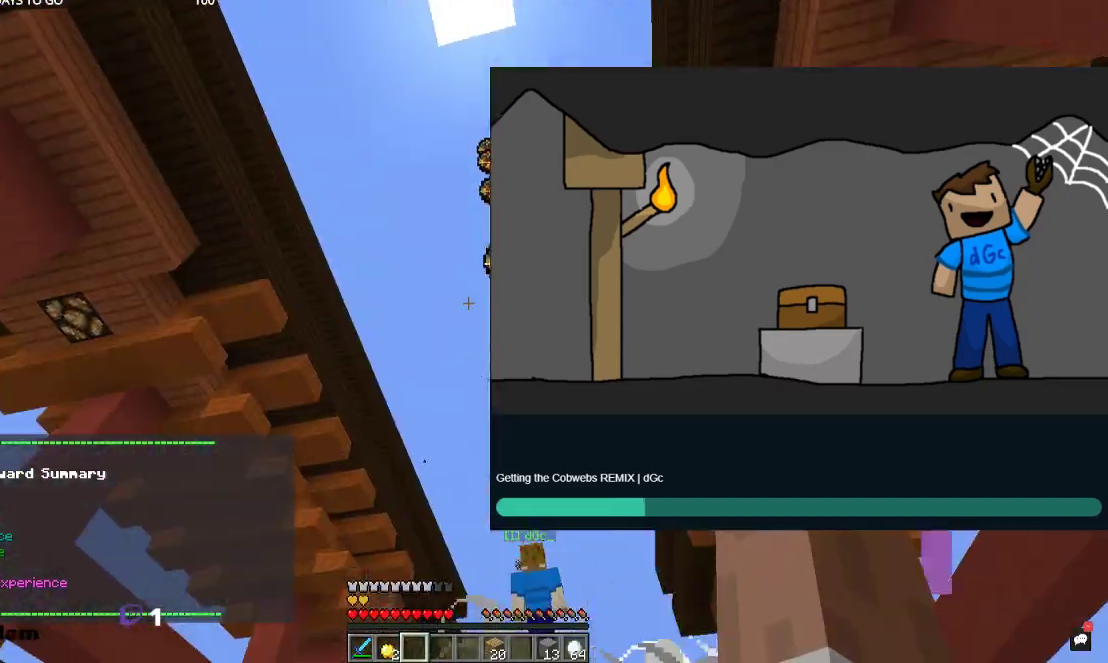
{"keys": ["a", "w"], "mouse": [], "events": [[134, "a", "down"], [134, "space", "down"], [234, "w", "down"], [400, "space", "up"]]}
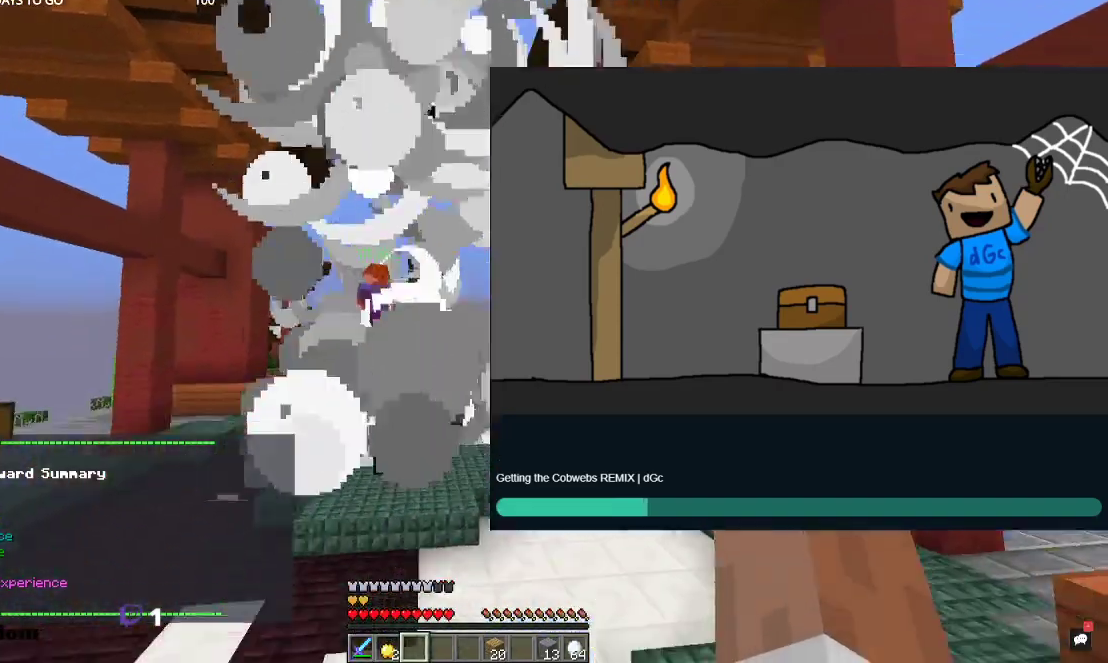
{"keys": ["a", "w"], "mouse": [], "events": []}
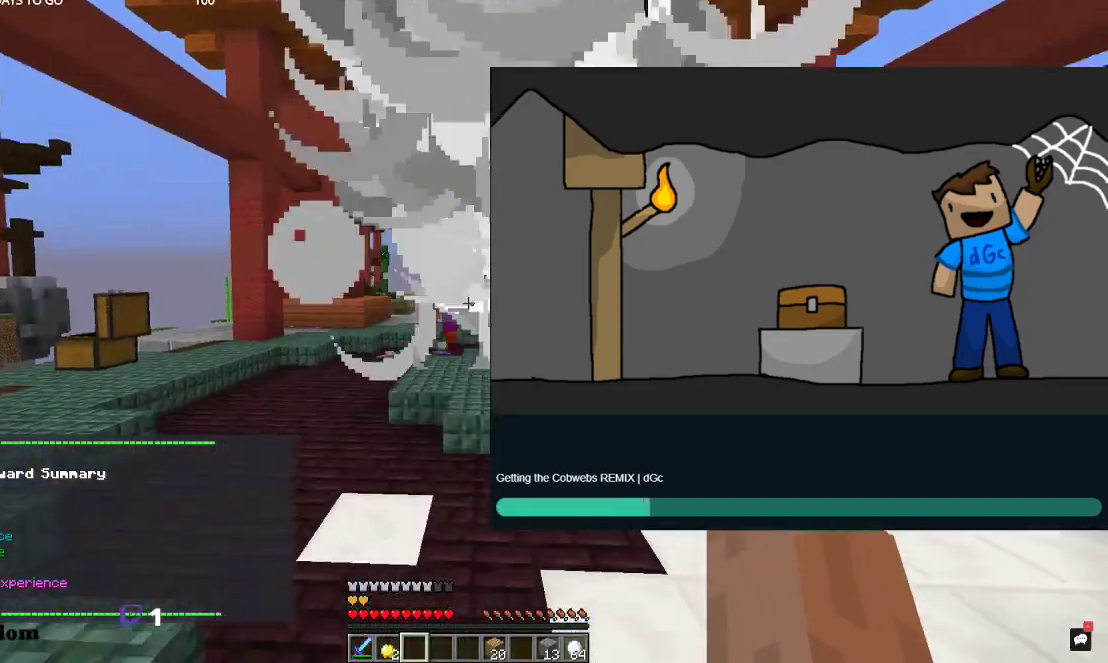
{"keys": ["a", "space", "w"], "mouse": [], "events": [[267, "space", "down"]]}
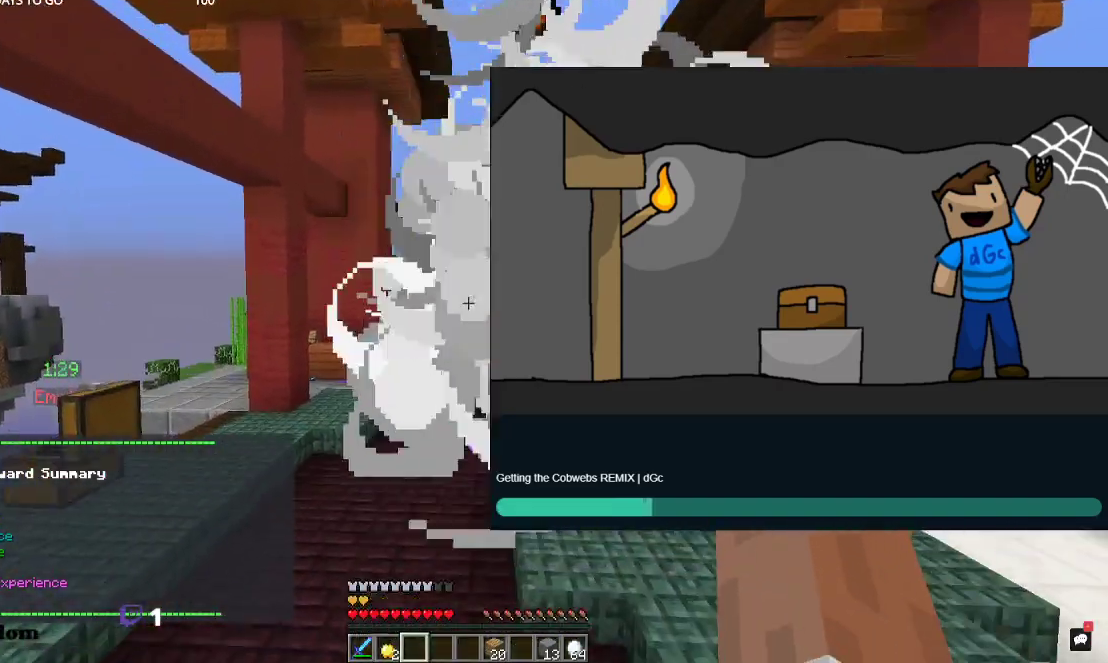
{"keys": ["a", "w"], "mouse": [], "events": [[100, "space", "up"]]}
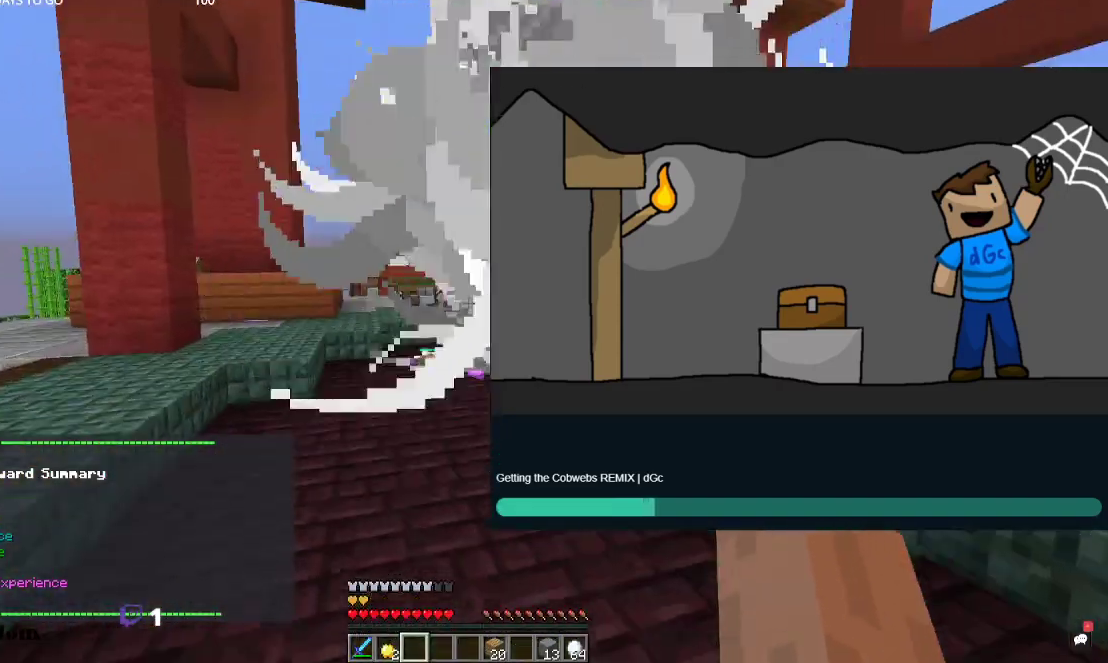
{"keys": ["w"], "mouse": [], "events": [[167, "a", "up"]]}